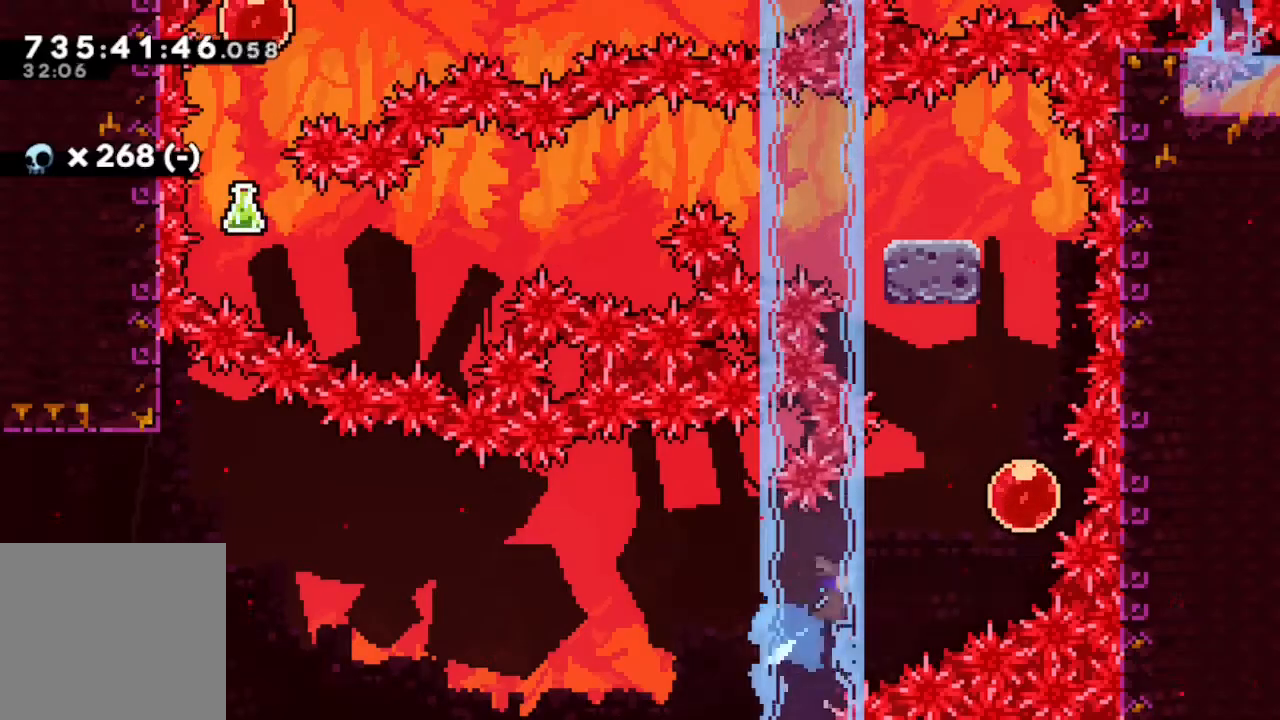
Gameplay with a controller (Xbox layout); each line is a JSON object with the inputs held at the frame after it. "events" lists button and stick changes between this image and that frame as [ms after this image, input, new state], when the widget could be followed in between. Not read: L1 L3 R3 SELECT.
{"buttons": ["Y", "DPAD_UP"], "left_stick": "center", "right_stick": "center", "events": [[17, "DPAD_UP", "up"], [250, "L2", "down"], [267, "Y", "up"], [333, "DPAD_UP", "down"], [333, "L2", "up"], [400, "DPAD_RIGHT", "up"], [400, "Y", "down"]]}
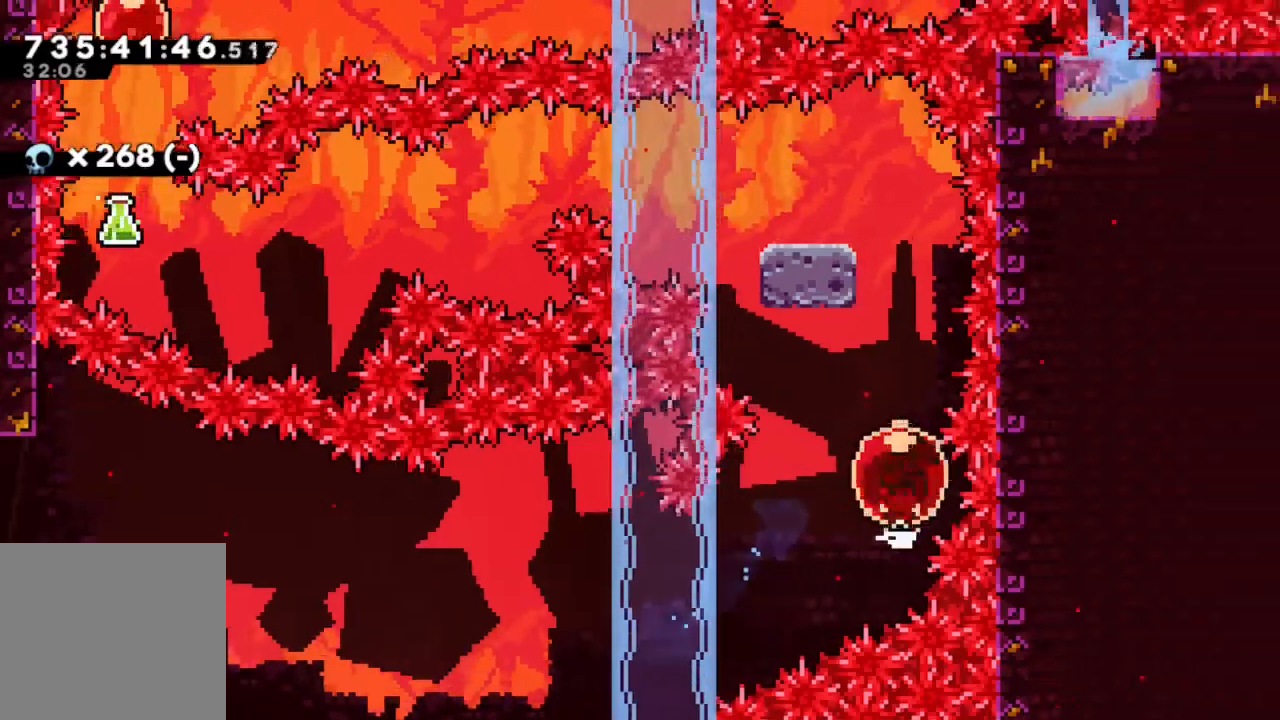
{"buttons": ["DPAD_DOWN", "DPAD_LEFT"], "left_stick": "center", "right_stick": "center", "events": [[83, "DPAD_UP", "up"], [117, "Y", "up"], [317, "DPAD_DOWN", "down"], [317, "DPAD_LEFT", "down"], [333, "Y", "down"], [467, "Y", "up"]]}
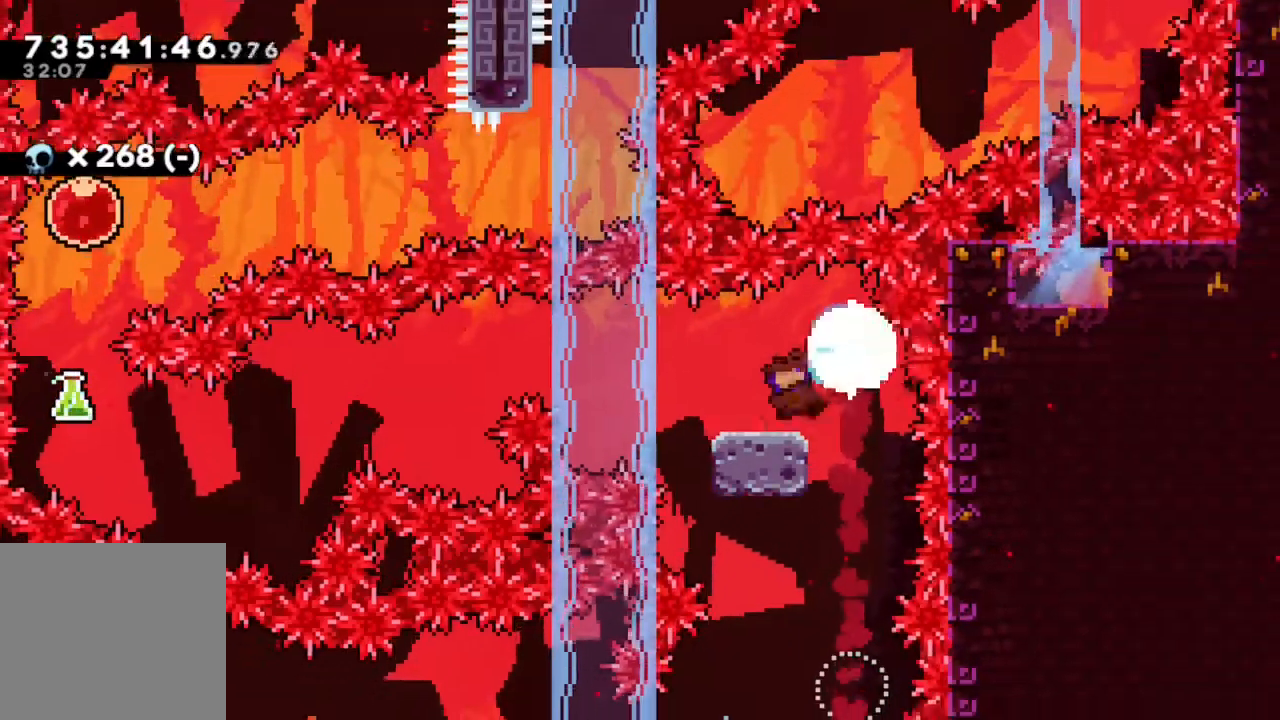
{"buttons": ["DPAD_UP", "DPAD_LEFT"], "left_stick": "center", "right_stick": "center", "events": [[17, "B", "down"], [150, "DPAD_DOWN", "up"], [183, "B", "up"], [500, "DPAD_UP", "down"]]}
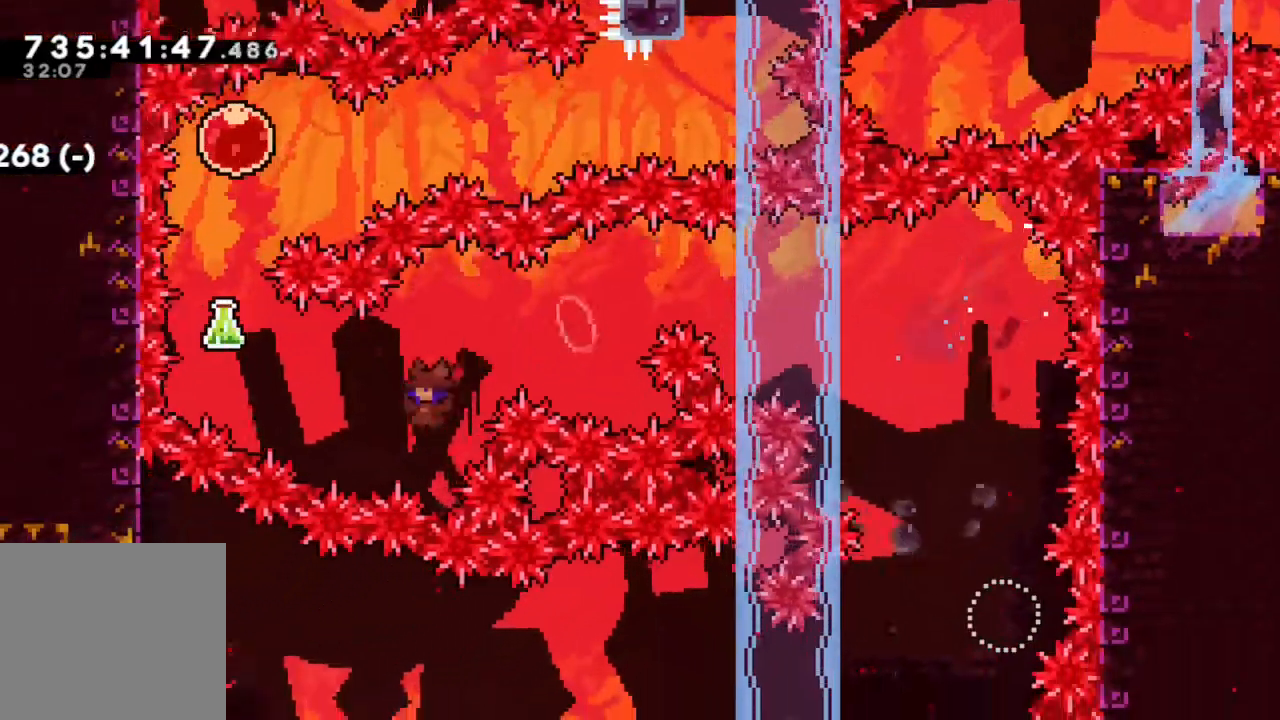
{"buttons": ["Y", "DPAD_UP"], "left_stick": "center", "right_stick": "center", "events": [[33, "Y", "down"], [200, "Y", "up"], [283, "right_stick", "down-left"], [333, "DPAD_LEFT", "up"], [400, "Y", "down"], [400, "right_stick", "center"]]}
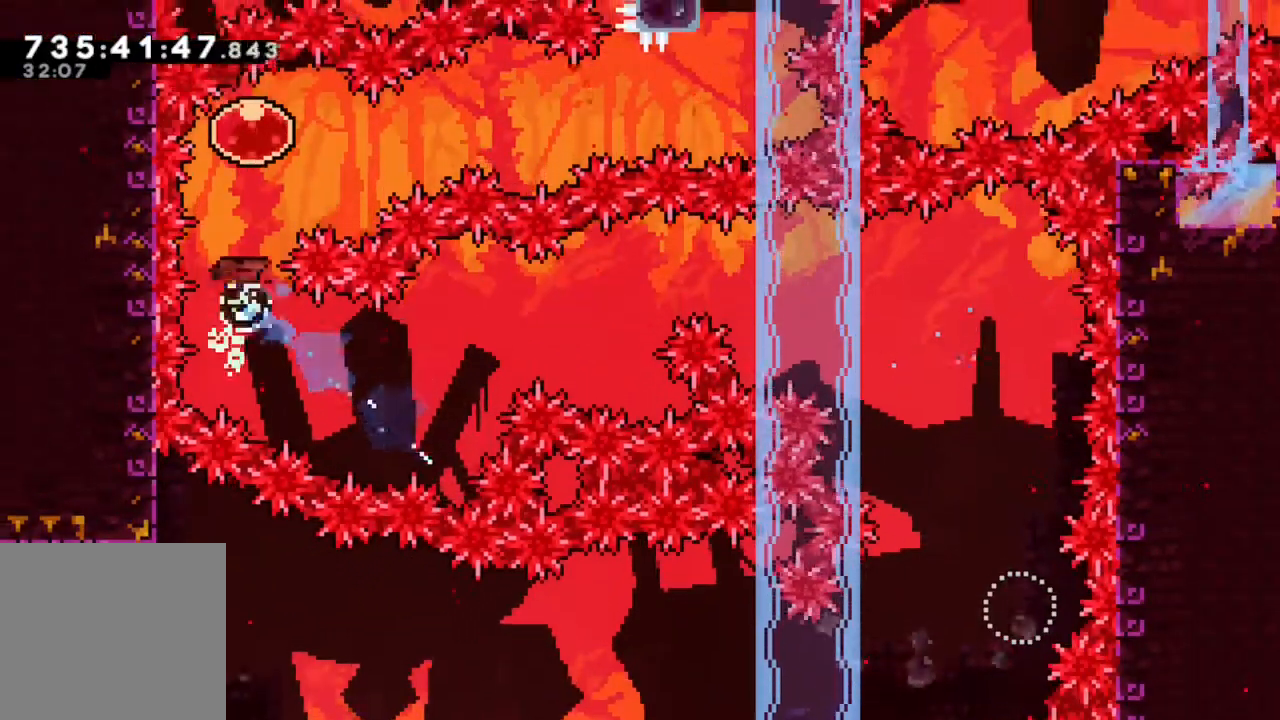
{"buttons": [], "left_stick": "center", "right_stick": "center", "events": [[67, "DPAD_UP", "up"], [67, "Y", "up"], [150, "DPAD_RIGHT", "down"], [167, "Y", "down"], [317, "Y", "up"], [400, "DPAD_RIGHT", "up"], [417, "A", "down"], [500, "A", "up"]]}